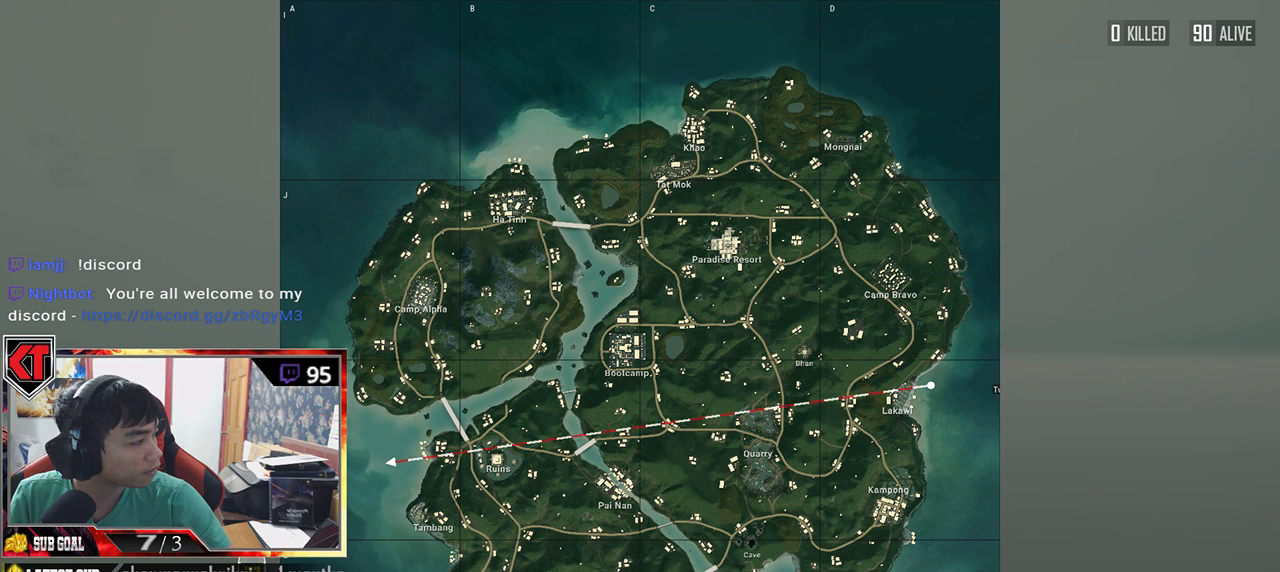
Gameplay with keyboard and mouse; each line is a JSON object with the keys and mouse buttons held at the frame after it. "events" lists presses ("down") and releases ("up") of "a", "c", "ctrl", "d", "e", "f", "q", "r", "s", "shift", "space", "tab", "v", "w", "x", "z", "mouse_left", "mouse_wheel", "mouse_right", "mouse_mb4" and "mouse_mb5" between this image and that frame as [ms after this image, input, new state], when the widget could be followed in between. "mouse_left", "mouse_wheel", "mouse_right", "mouse_mb4", "mouse_mb5" = the "left", "wheel", "right", "mb4", "mb5" buttons of the "mouse" list. No other keys are recorded. "wheel" means that the mouse wheel is clicked or scrolled. Mouse movement is not recorded.
{"keys": [], "mouse": [], "events": [[184, "mouse_left", "down"], [267, "mouse_left", "up"]]}
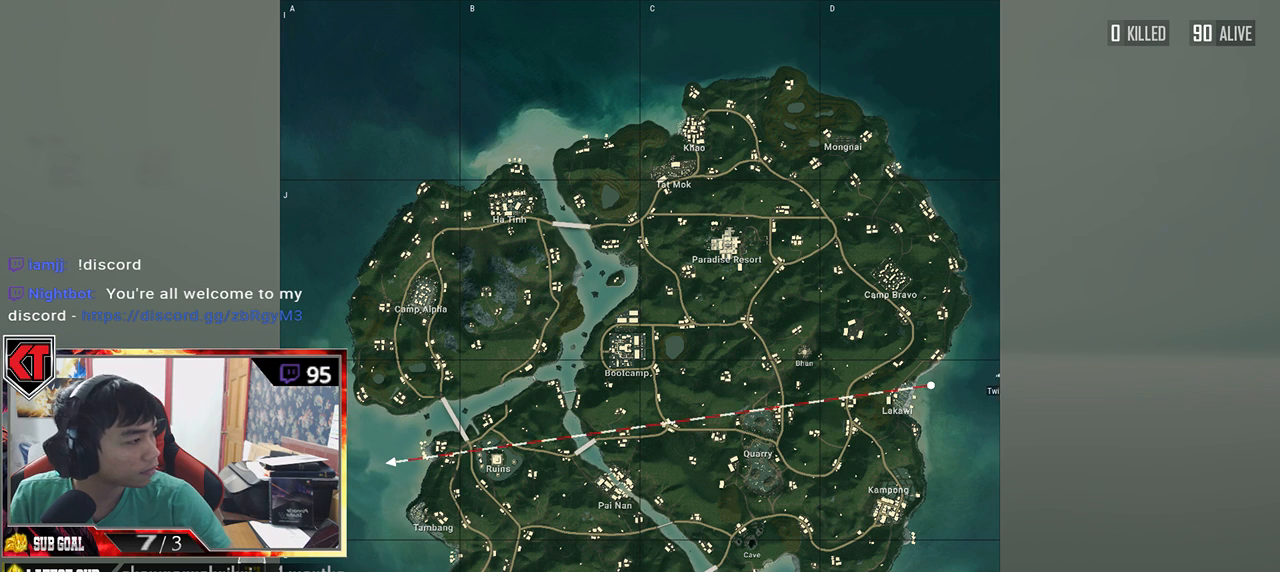
{"keys": [], "mouse": [], "events": []}
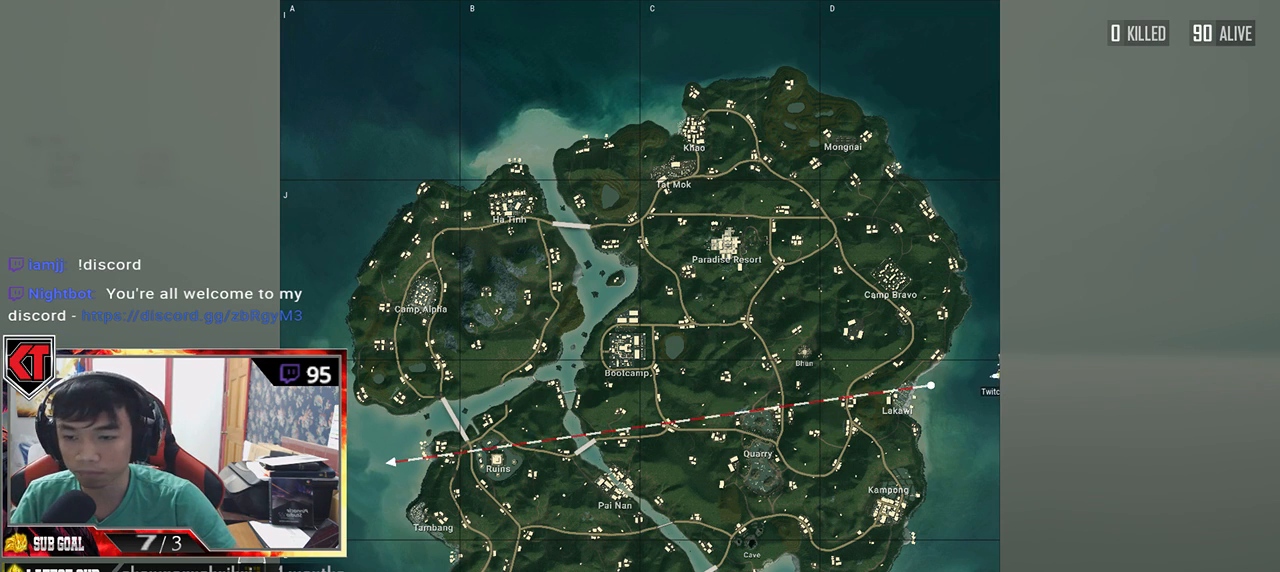
{"keys": [], "mouse": [], "events": [[450, "mouse_left", "down"], [500, "mouse_left", "up"]]}
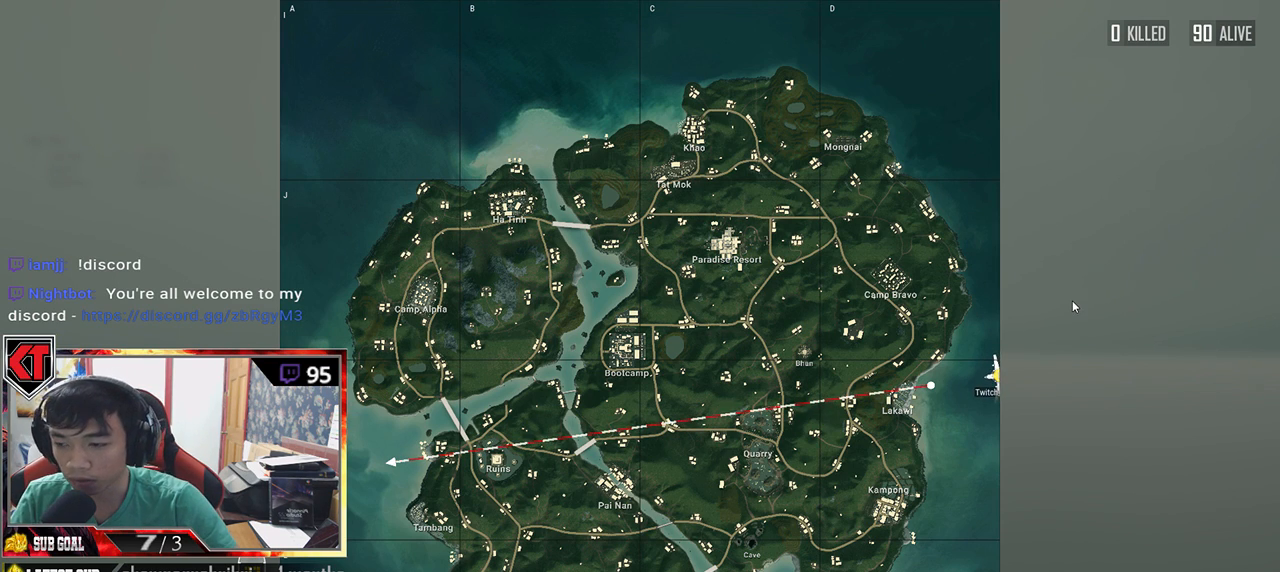
{"keys": [], "mouse": [], "events": []}
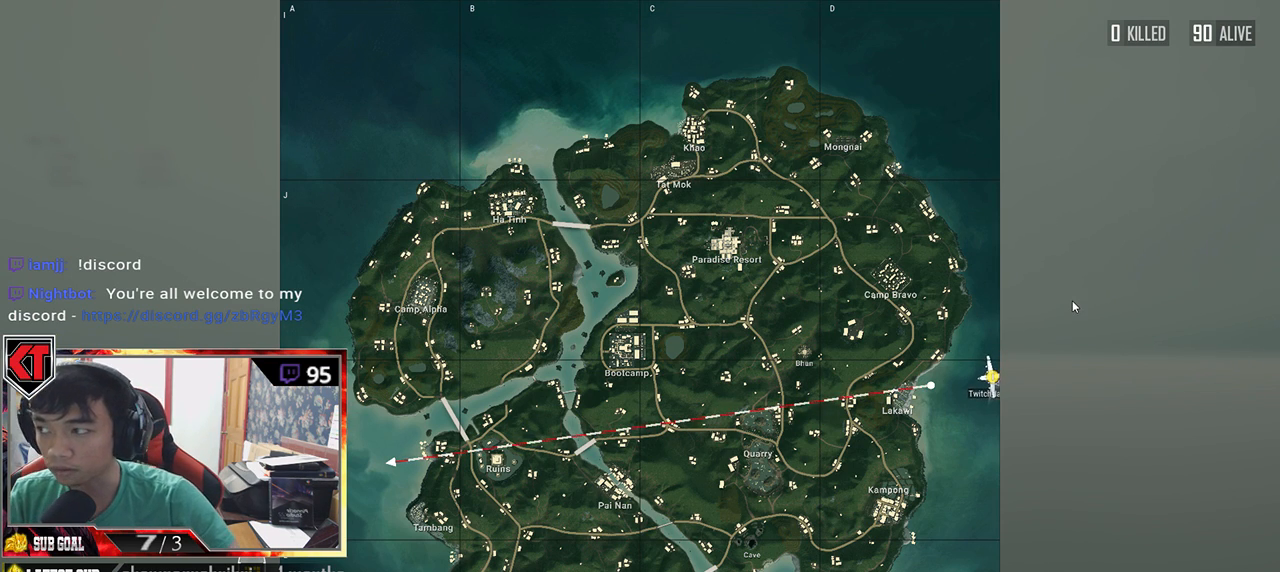
{"keys": [], "mouse": [], "events": []}
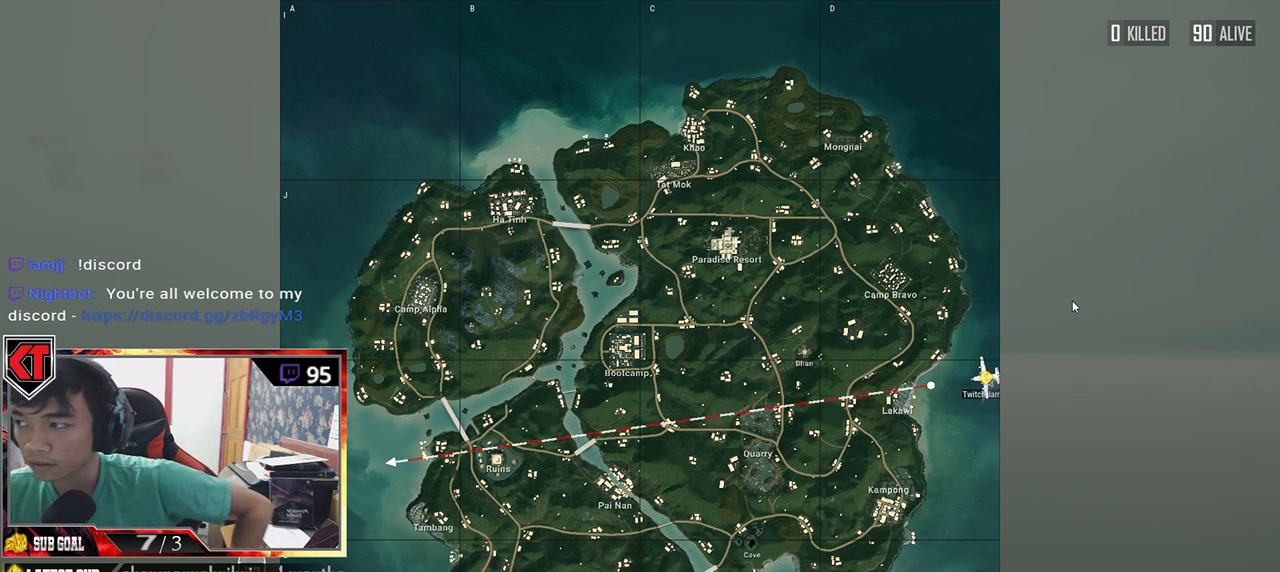
{"keys": [], "mouse": [], "events": []}
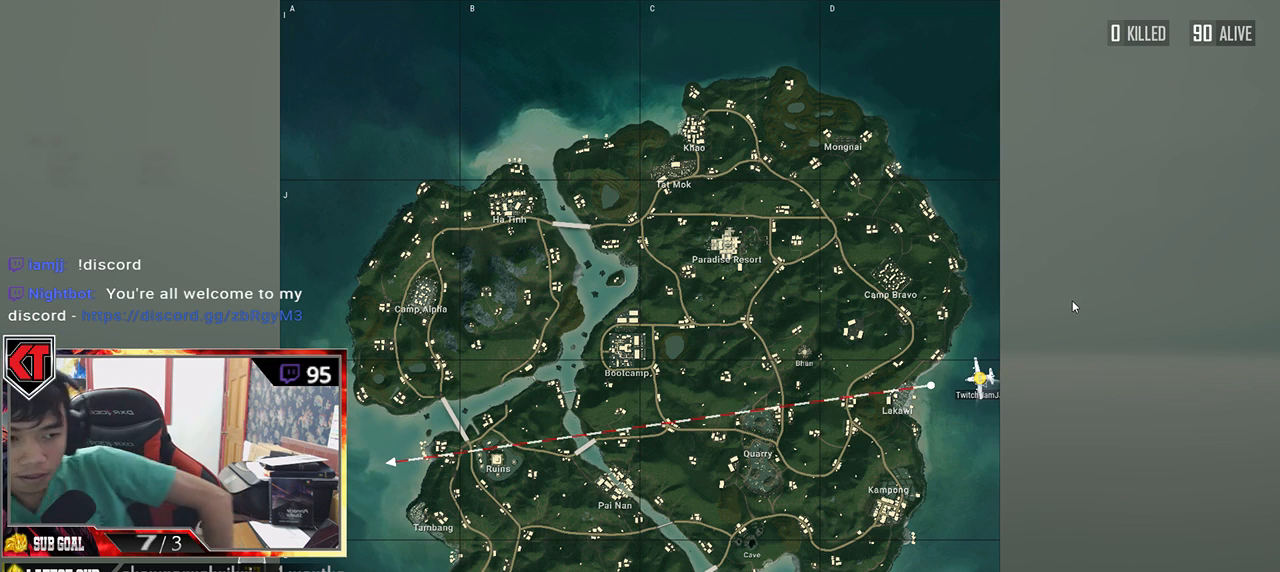
{"keys": [], "mouse": [], "events": []}
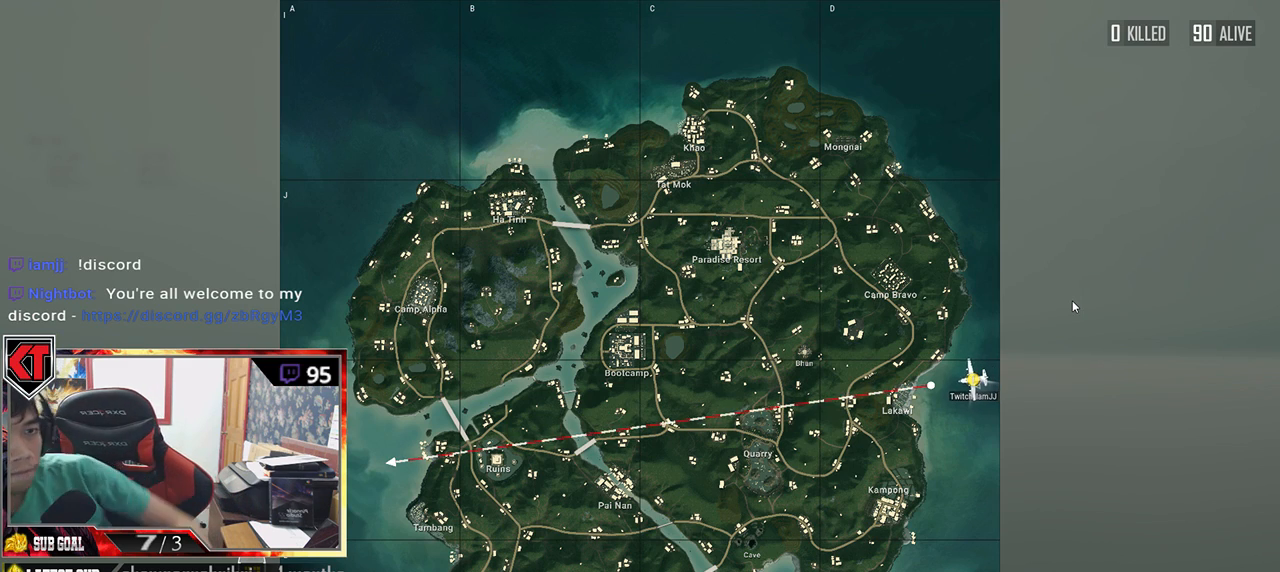
{"keys": [], "mouse": [], "events": []}
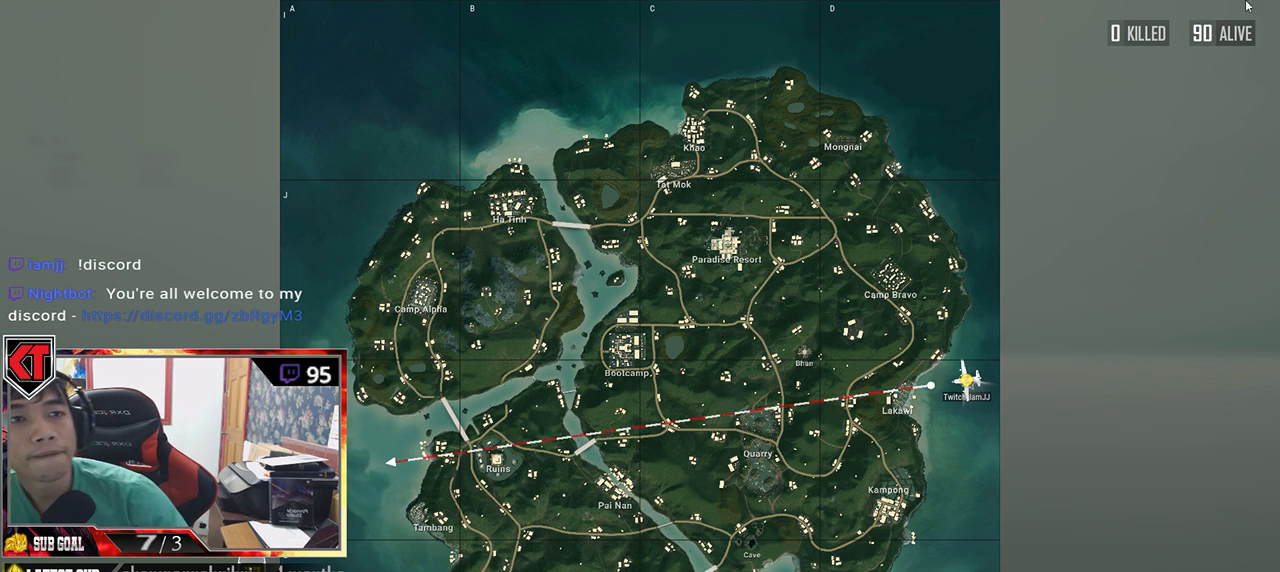
{"keys": [], "mouse": [], "events": []}
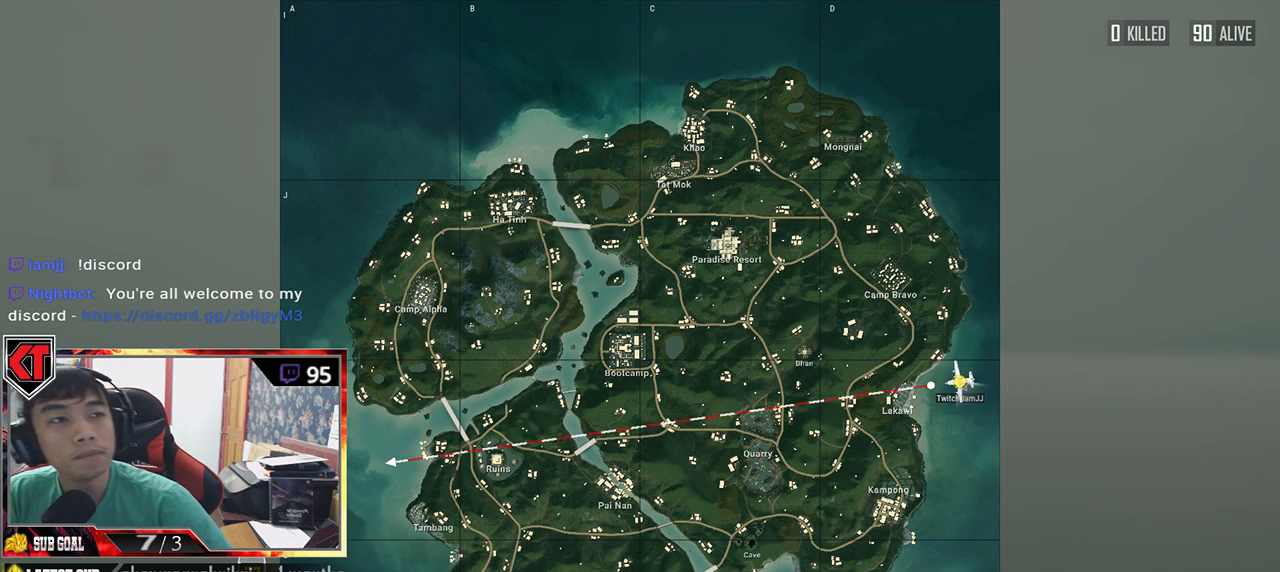
{"keys": [], "mouse": [], "events": []}
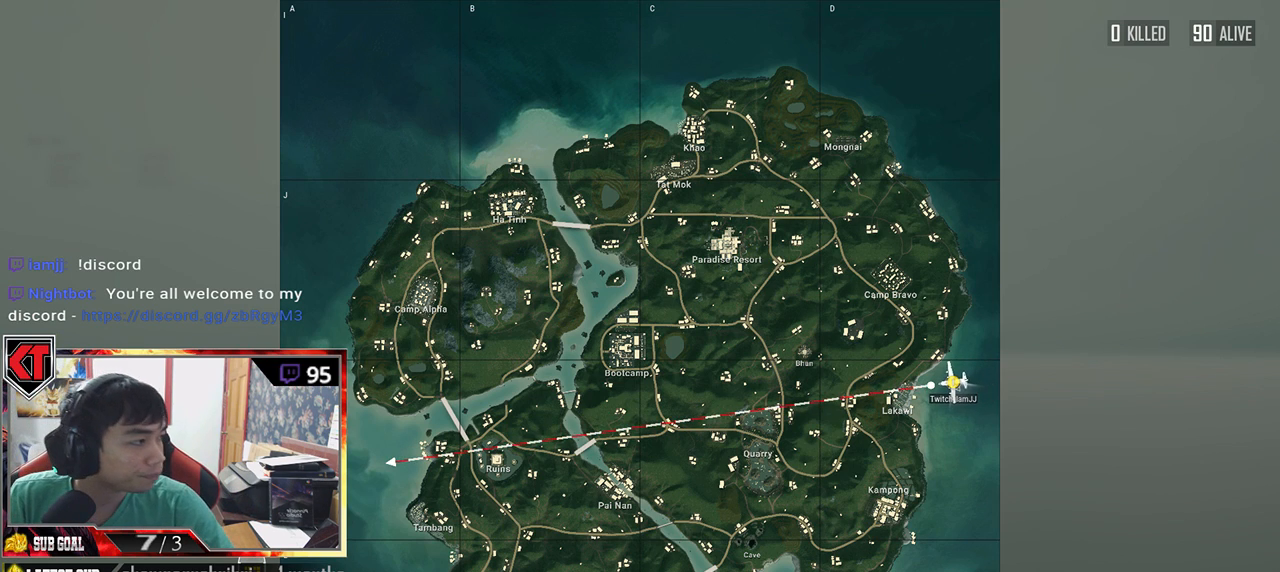
{"keys": [], "mouse": [], "events": []}
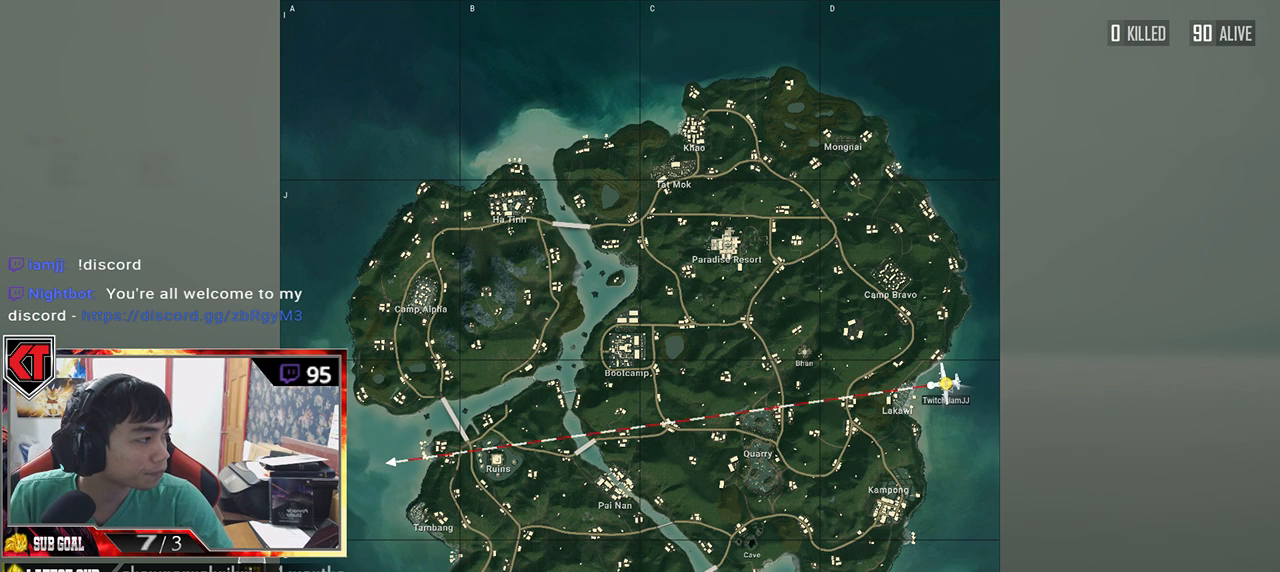
{"keys": [], "mouse": [], "events": [[250, "mouse_right", "down"], [367, "mouse_right", "up"]]}
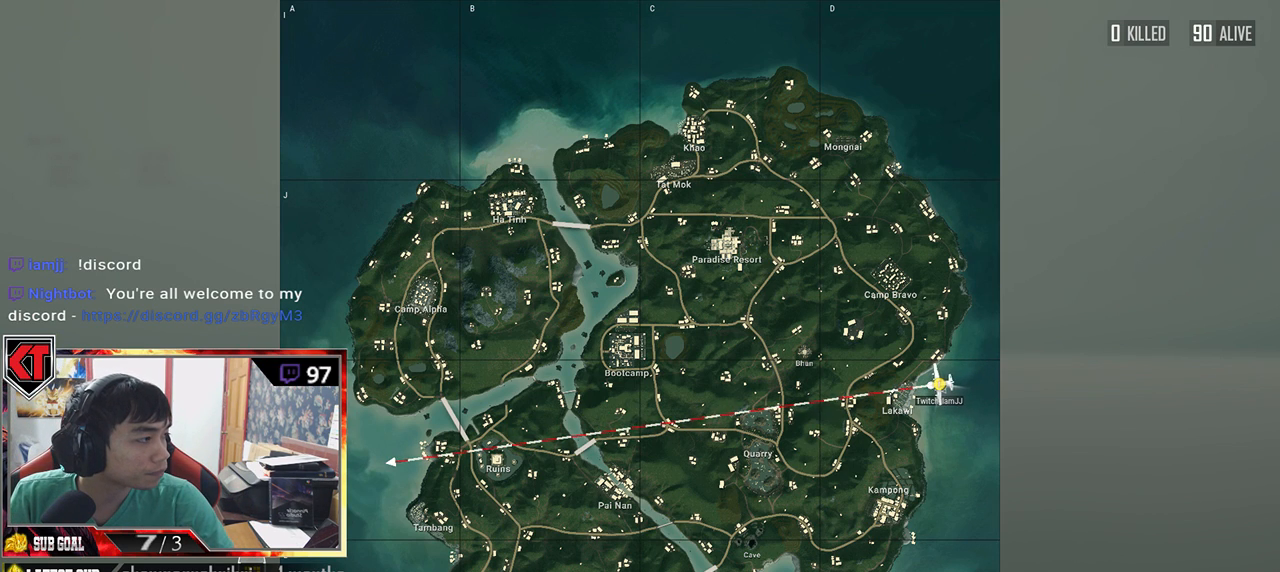
{"keys": [], "mouse": [], "events": []}
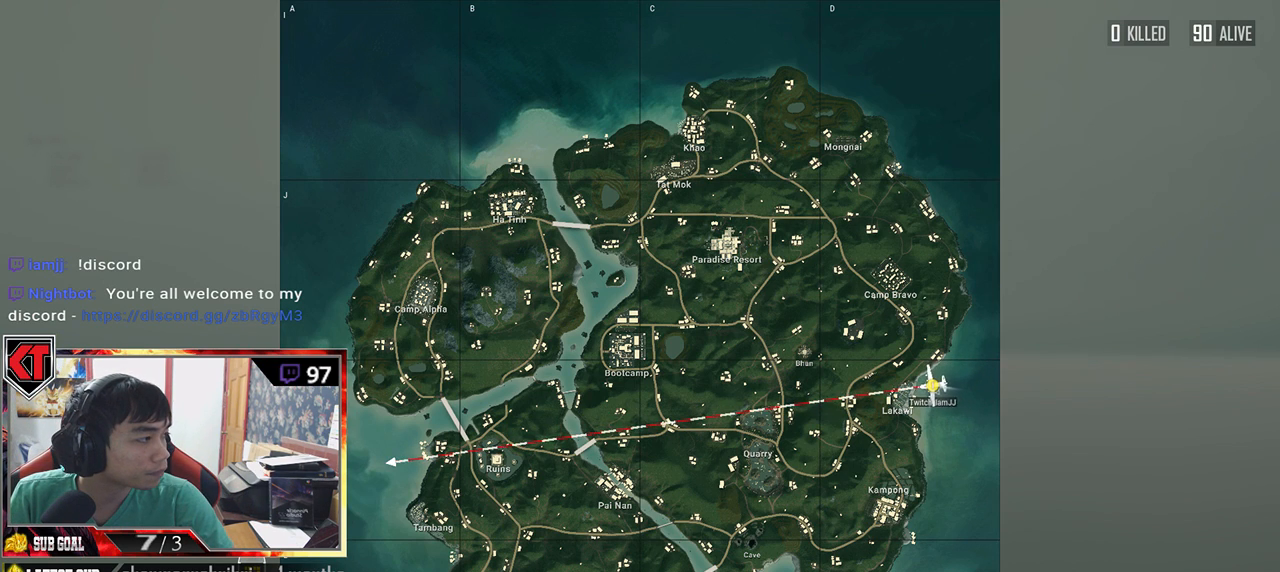
{"keys": [], "mouse": ["left"], "events": [[167, "mouse_left", "down"]]}
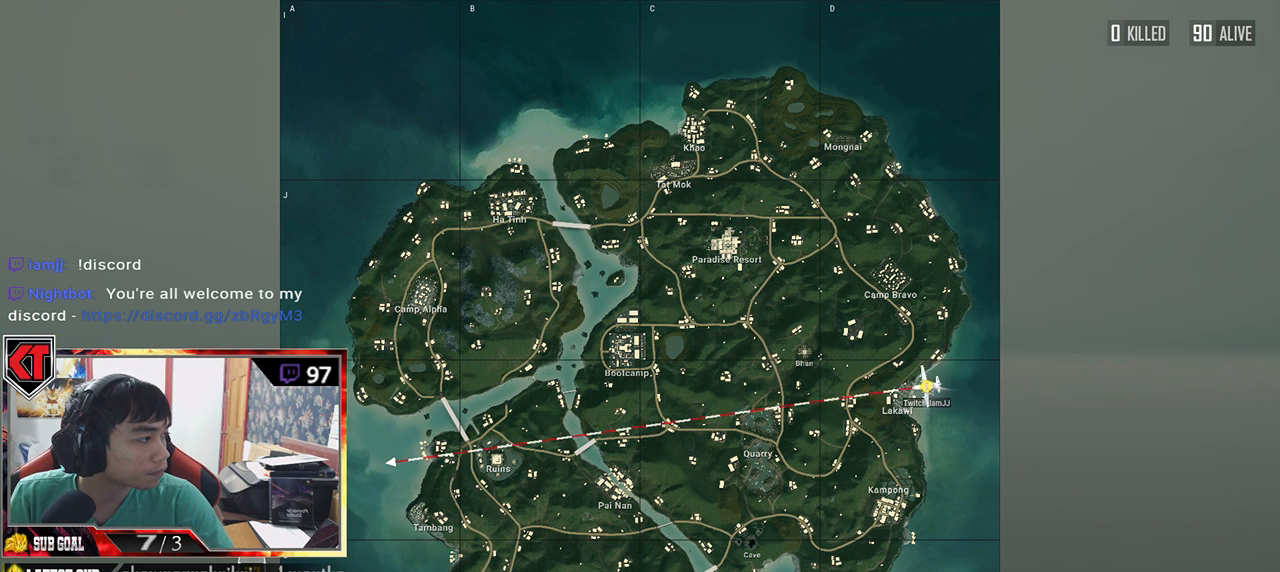
{"keys": [], "mouse": ["left"], "events": []}
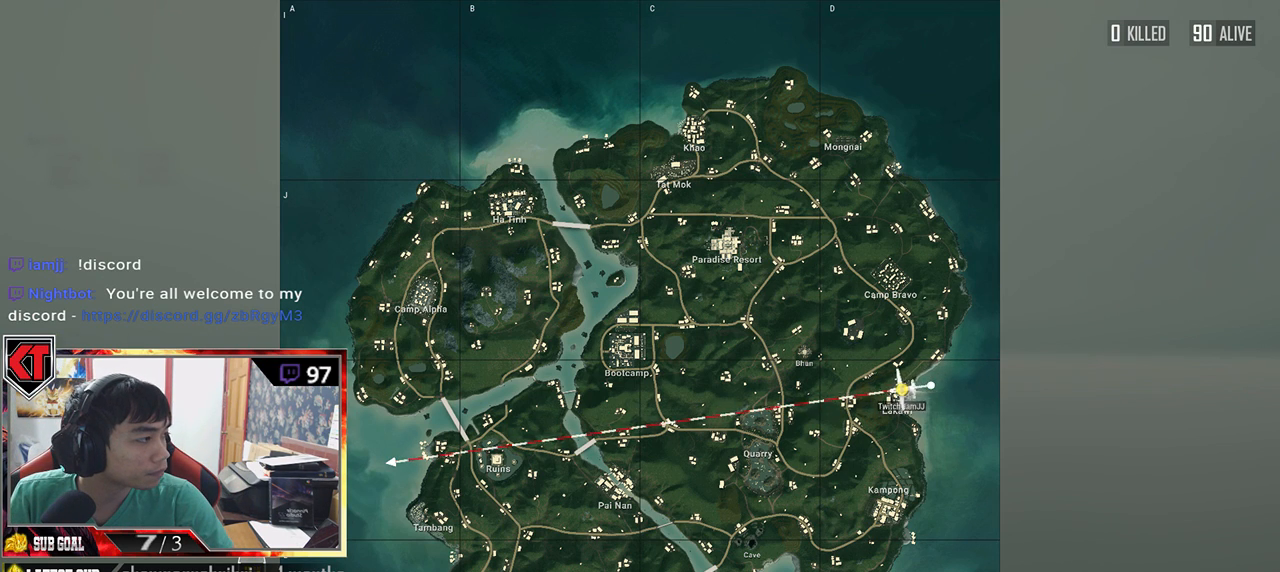
{"keys": [], "mouse": ["left"], "events": []}
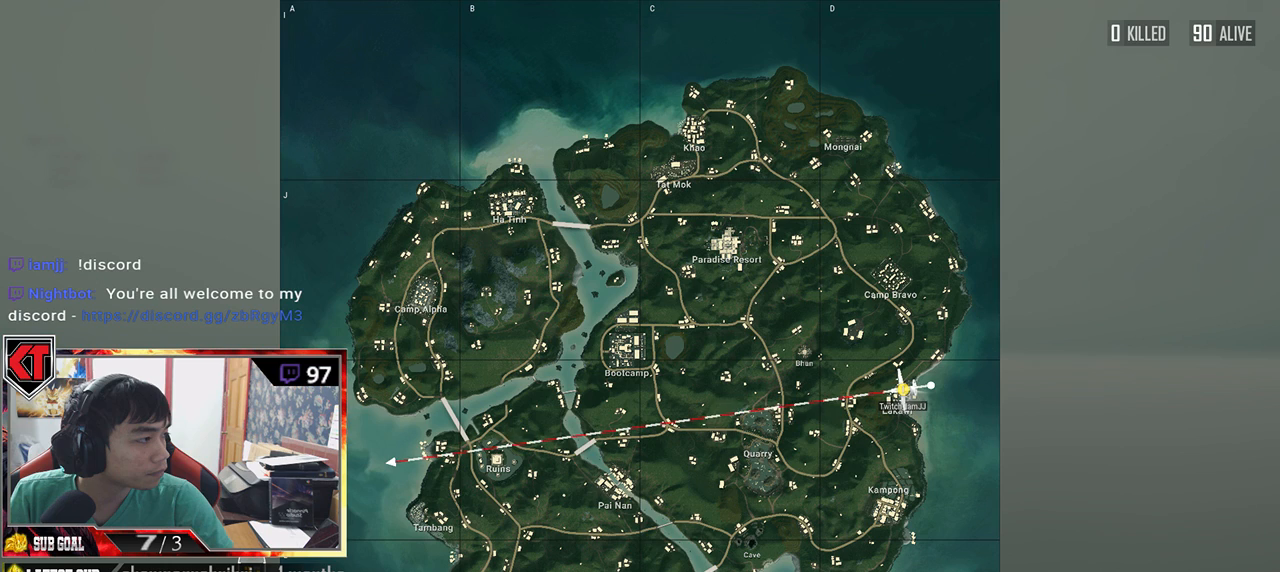
{"keys": [], "mouse": ["left"], "events": []}
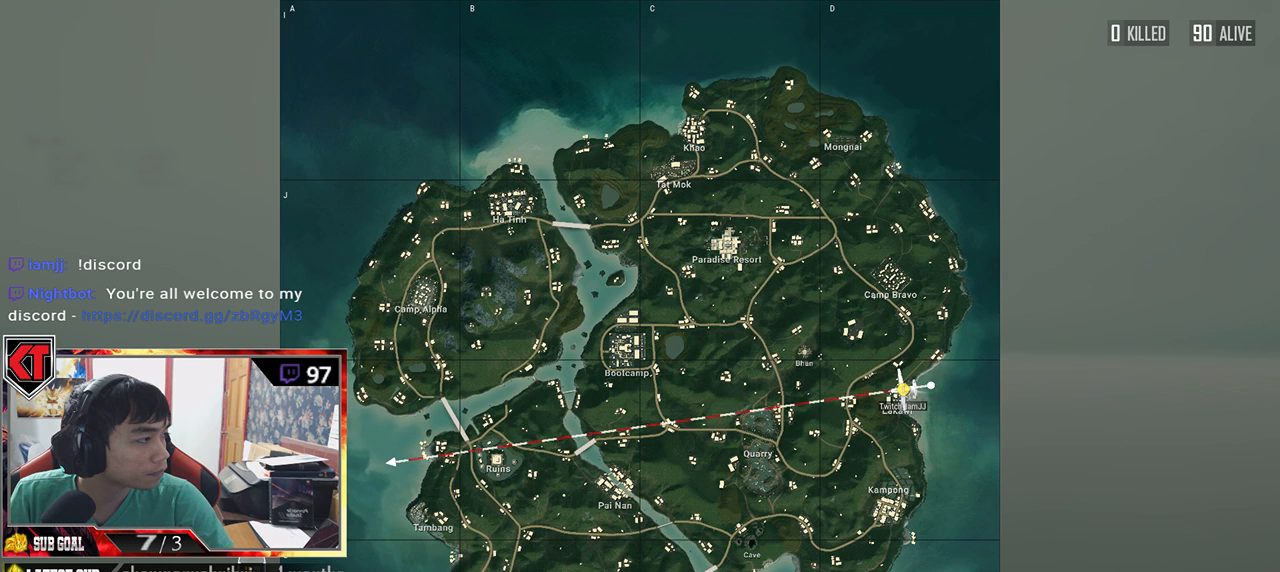
{"keys": [], "mouse": ["left"], "events": []}
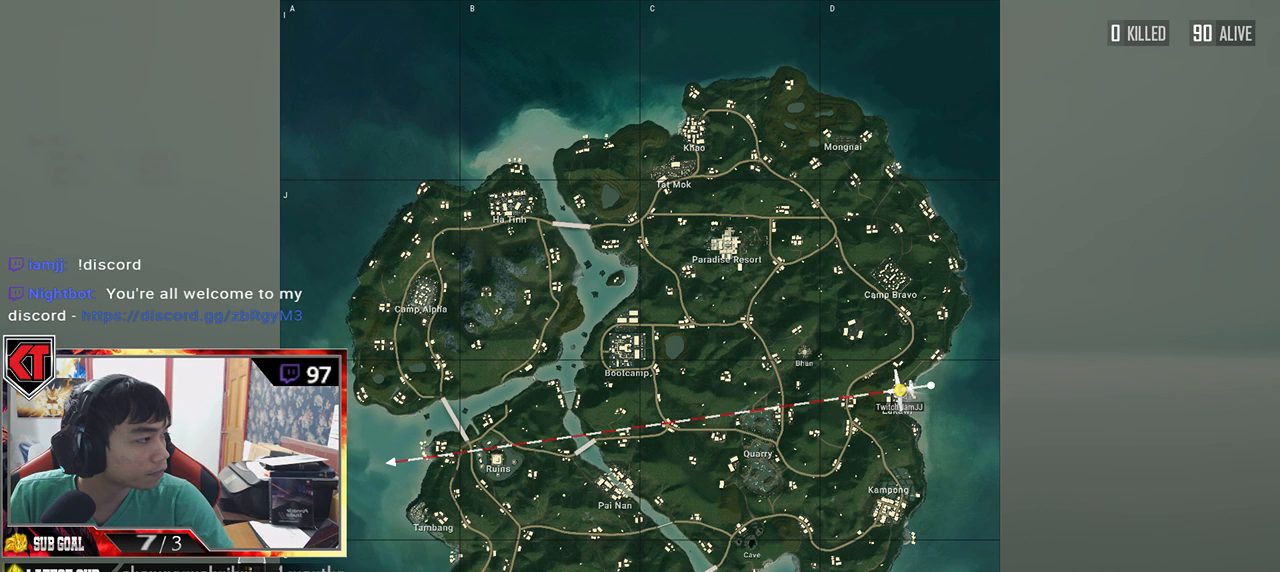
{"keys": [], "mouse": [], "events": [[34, "mouse_left", "up"]]}
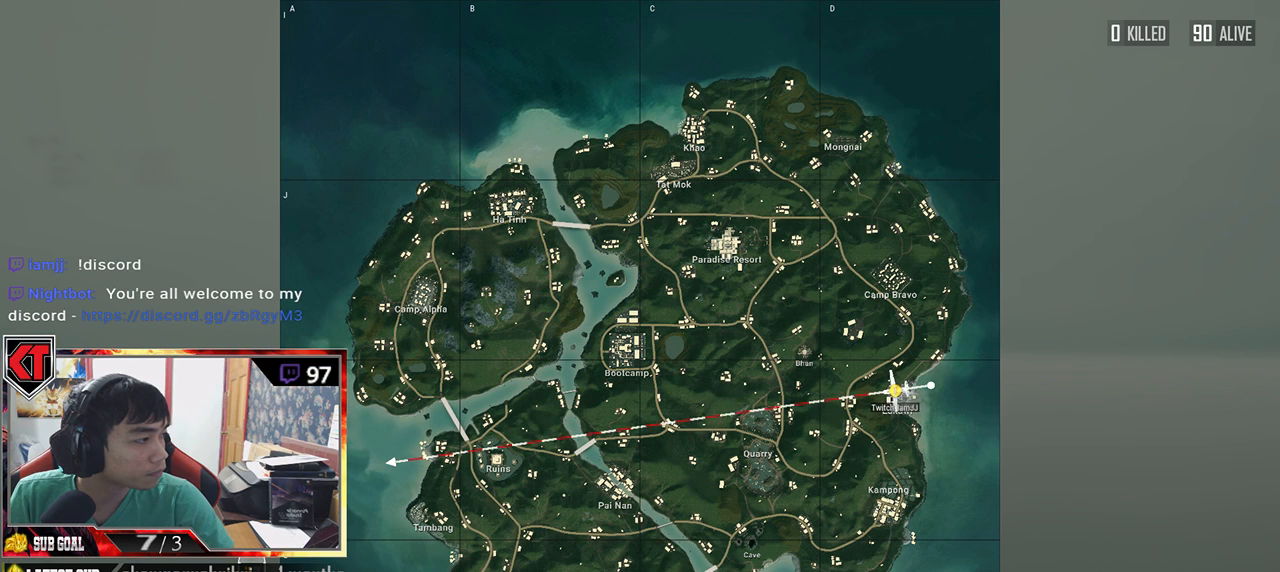
{"keys": [], "mouse": [], "events": []}
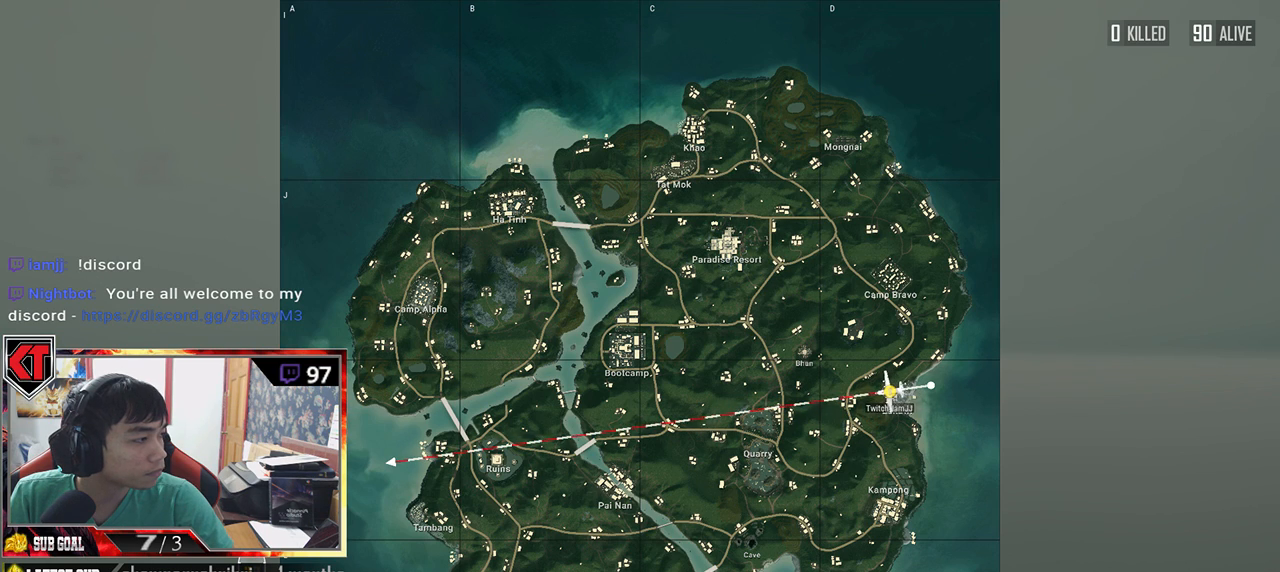
{"keys": [], "mouse": [], "events": [[34, "mouse_left", "down"], [117, "mouse_left", "up"]]}